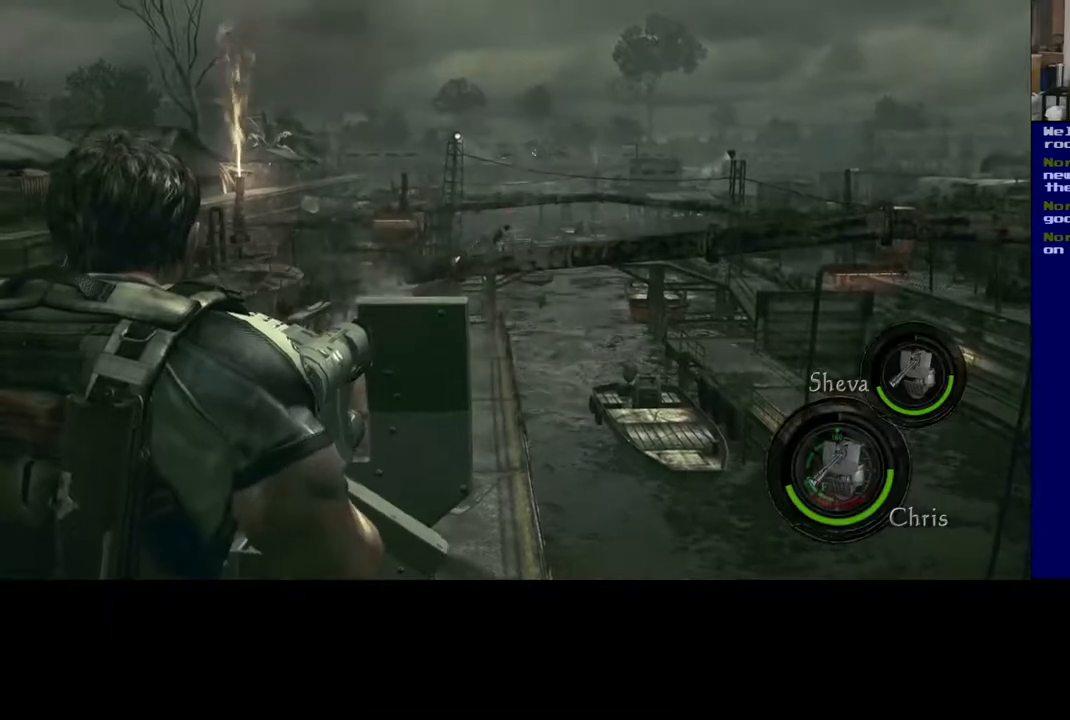
Gameplay with a controller (Xbox layout); each line is a JSON object with the inputs held at the frame after it. "events" lists button and stick changes between this image and that frame as [ms after this image, input, new state], when the widget could be followed in between.
{"buttons": ["L2", "R2"], "left_stick": "center", "right_stick": "center", "events": []}
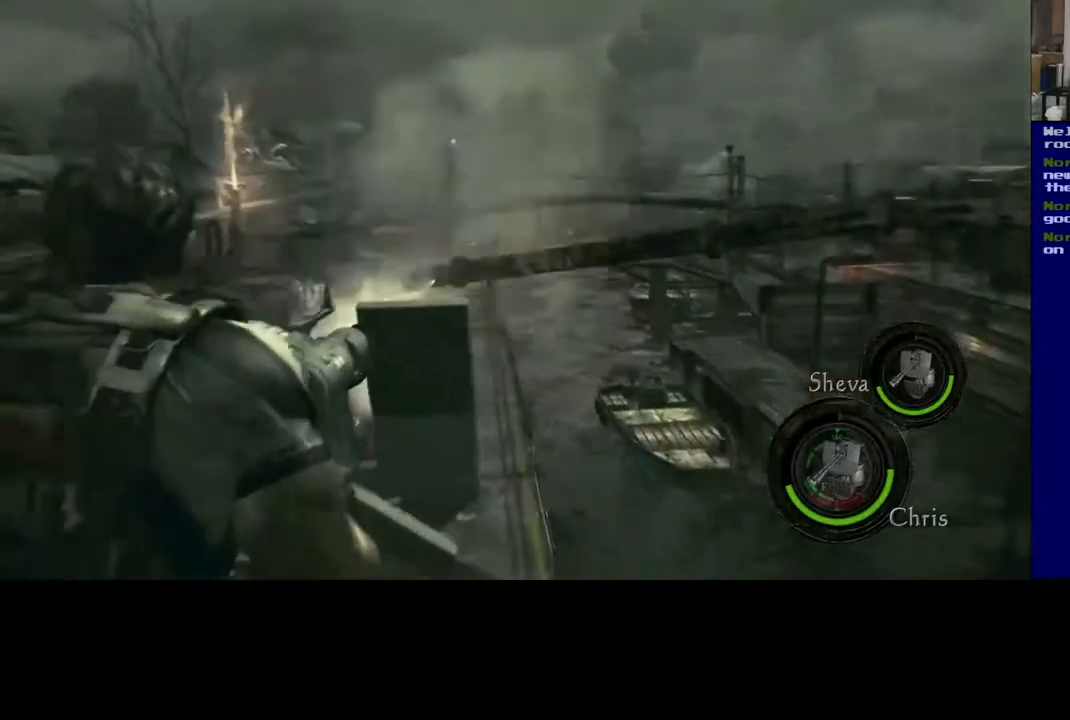
{"buttons": ["L2"], "left_stick": "center", "right_stick": "center", "events": [[233, "R2", "up"]]}
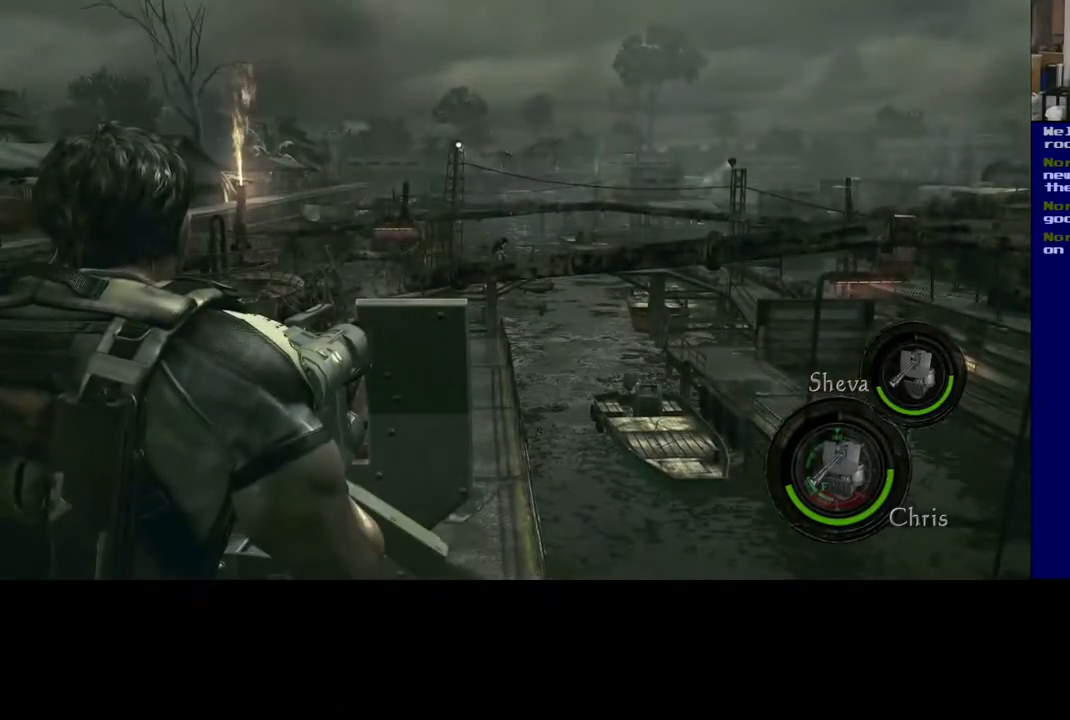
{"buttons": ["L2", "R2"], "left_stick": "center", "right_stick": "center", "events": [[33, "right_stick", "down-right"], [183, "R2", "down"], [183, "right_stick", "center"]]}
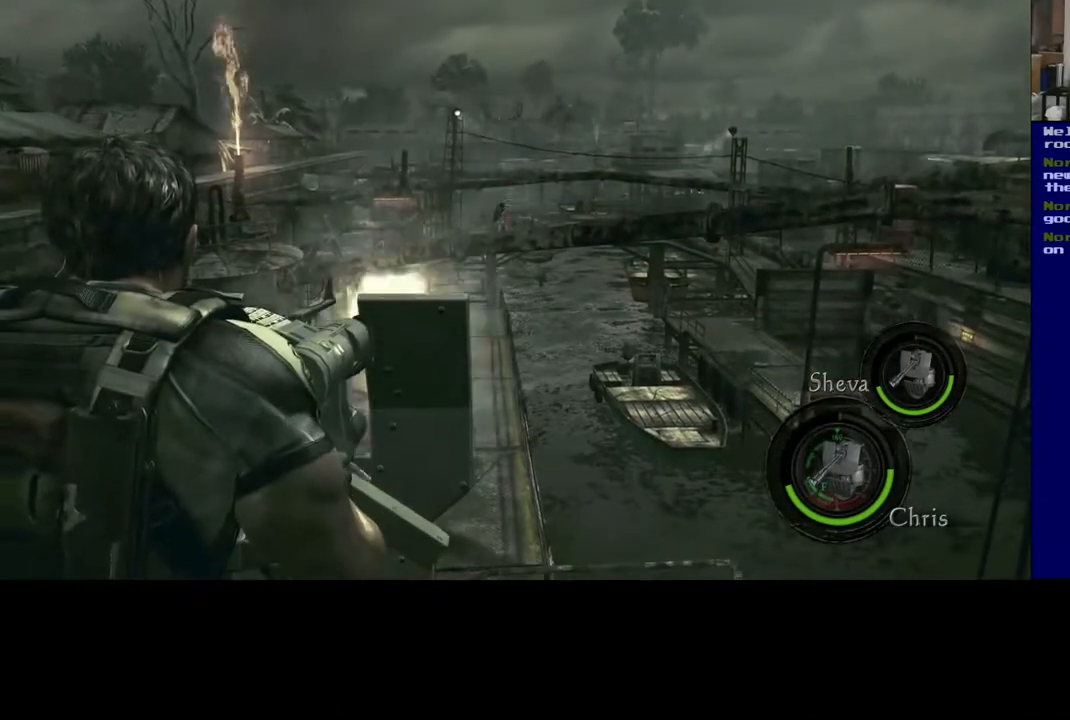
{"buttons": ["L2", "R2"], "left_stick": "center", "right_stick": "center", "events": []}
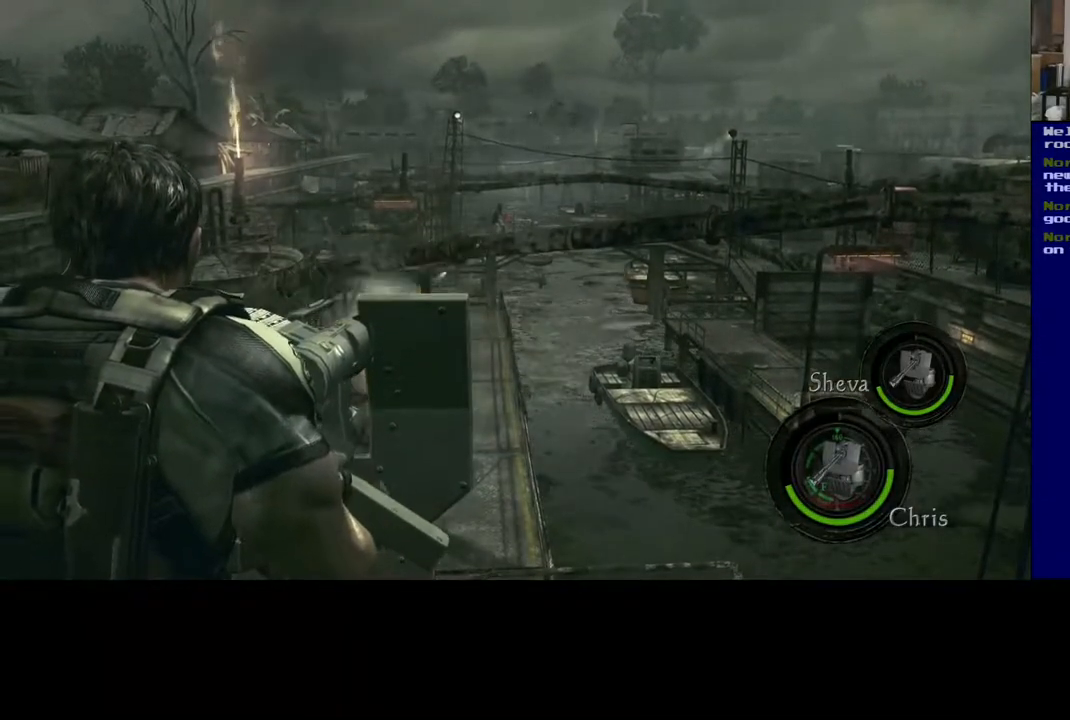
{"buttons": ["L2", "R2"], "left_stick": "center", "right_stick": "up", "events": [[400, "right_stick", "up"]]}
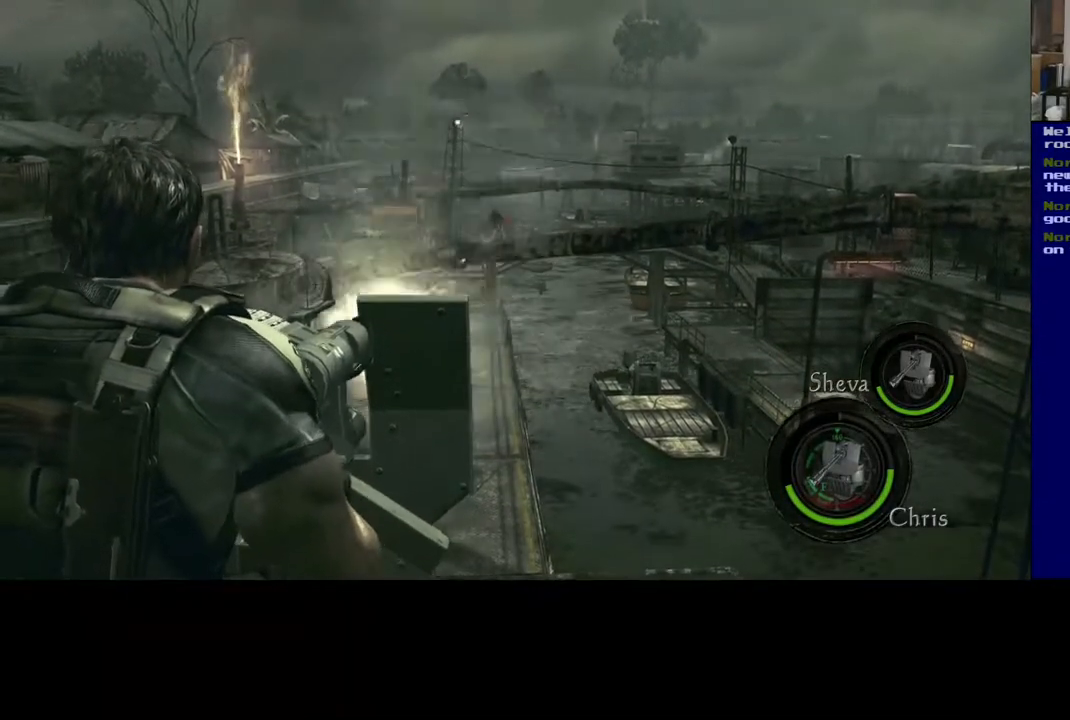
{"buttons": ["L2", "R2"], "left_stick": "center", "right_stick": "center", "events": [[17, "right_stick", "center"]]}
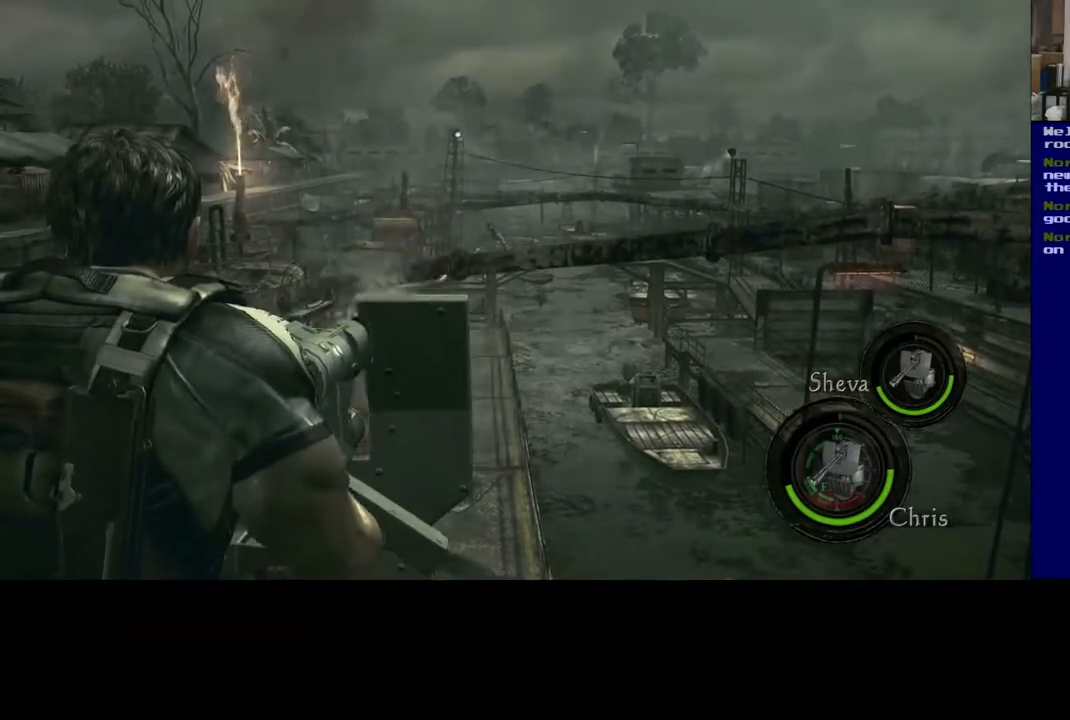
{"buttons": ["L2", "R2"], "left_stick": "center", "right_stick": "center", "events": []}
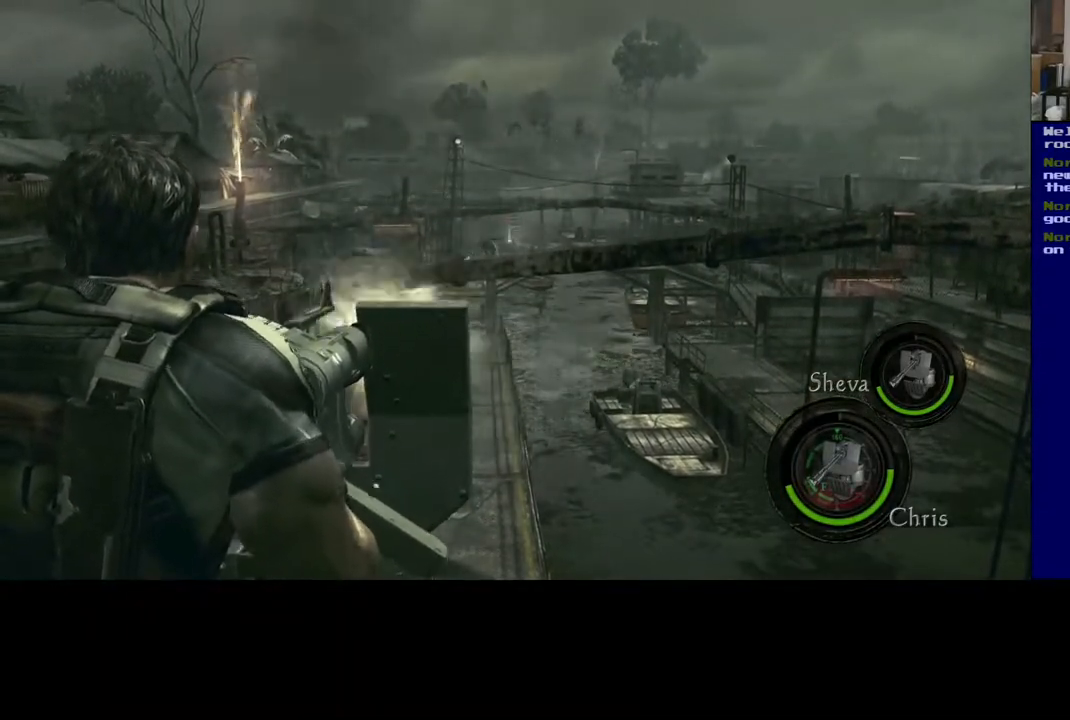
{"buttons": ["L2", "R2"], "left_stick": "center", "right_stick": "right", "events": [[83, "R2", "up"], [183, "right_stick", "up"], [400, "R2", "down"], [417, "right_stick", "right"]]}
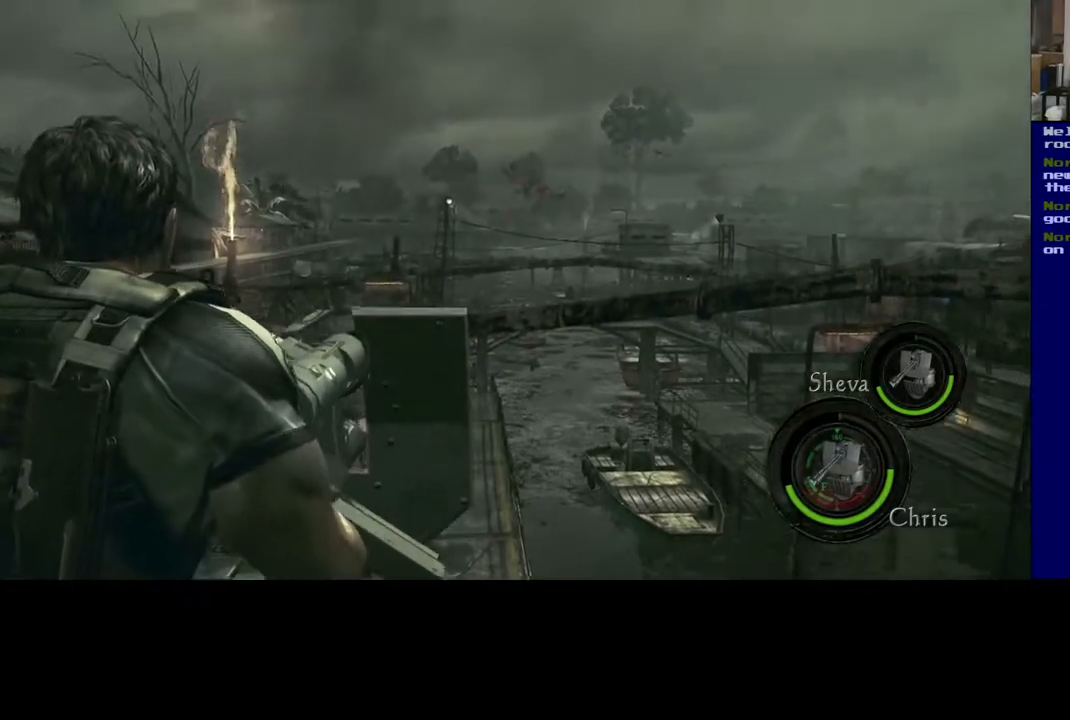
{"buttons": ["L2", "R2"], "left_stick": "center", "right_stick": "center", "events": [[133, "right_stick", "center"], [367, "right_stick", "down-left"], [467, "right_stick", "center"]]}
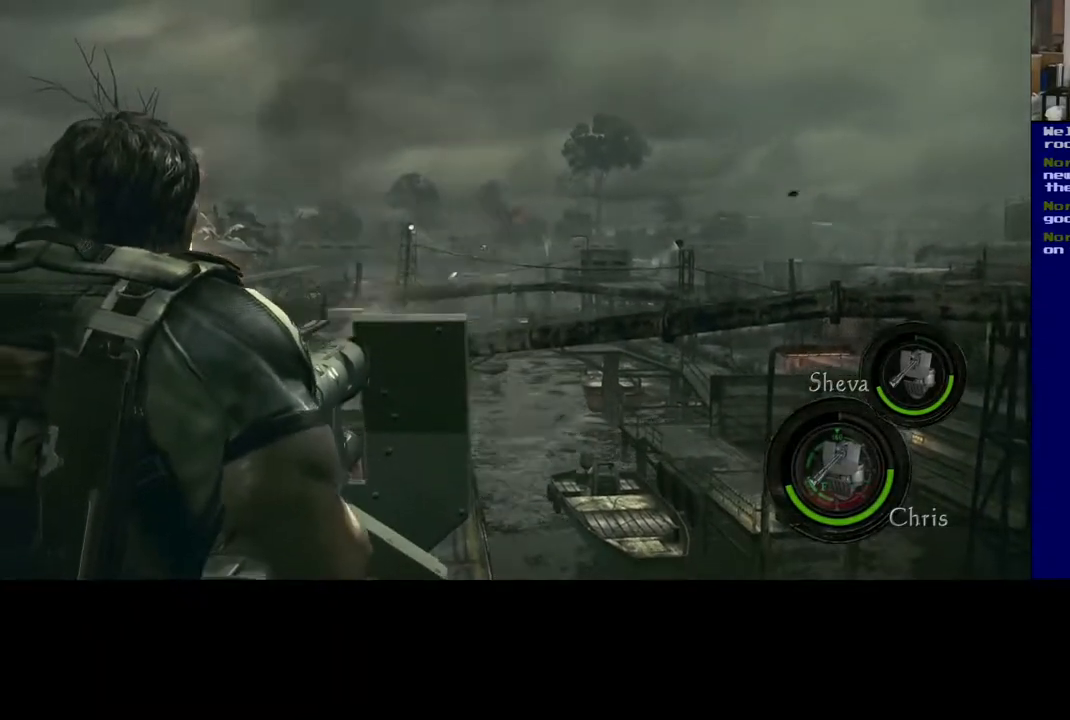
{"buttons": ["L2", "R2"], "left_stick": "center", "right_stick": "center", "events": [[283, "right_stick", "up"], [417, "right_stick", "center"]]}
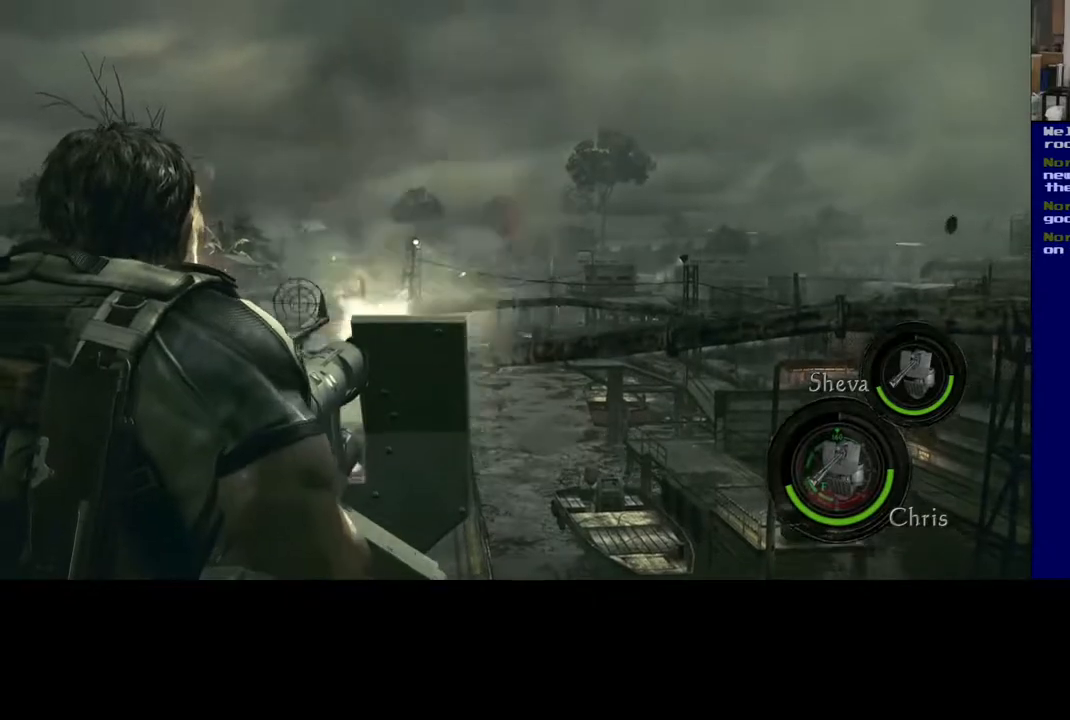
{"buttons": ["L2", "R2"], "left_stick": "center", "right_stick": "center", "events": [[183, "right_stick", "down"], [317, "right_stick", "center"]]}
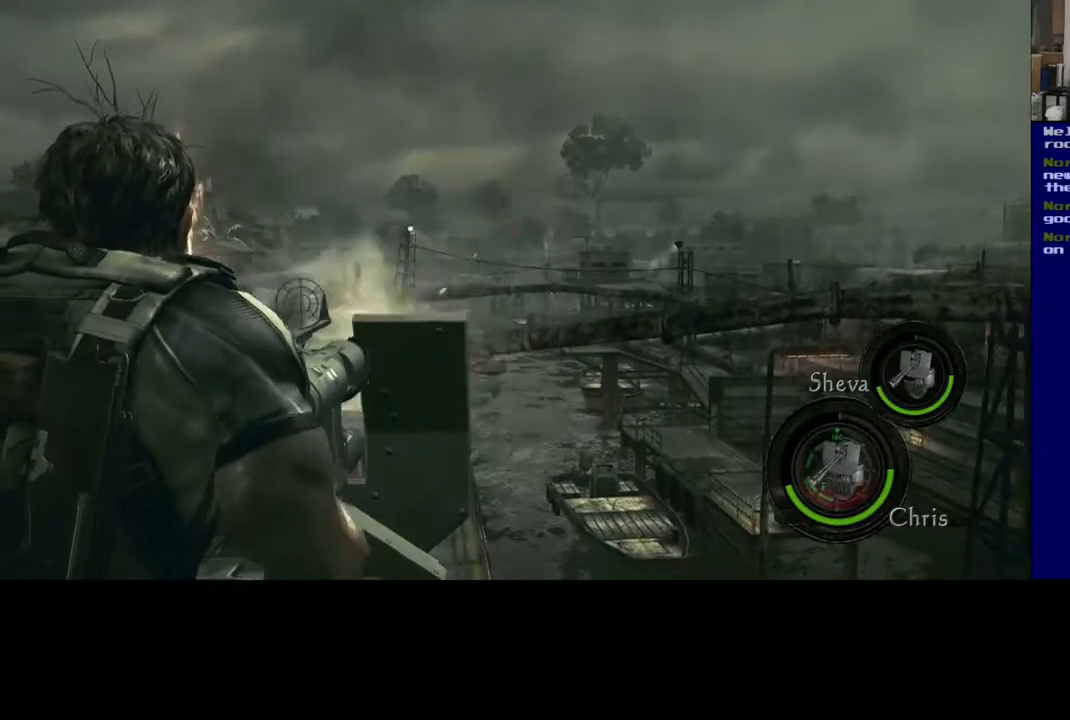
{"buttons": ["L2", "R2"], "left_stick": "center", "right_stick": "center", "events": [[117, "right_stick", "up"], [217, "right_stick", "center"]]}
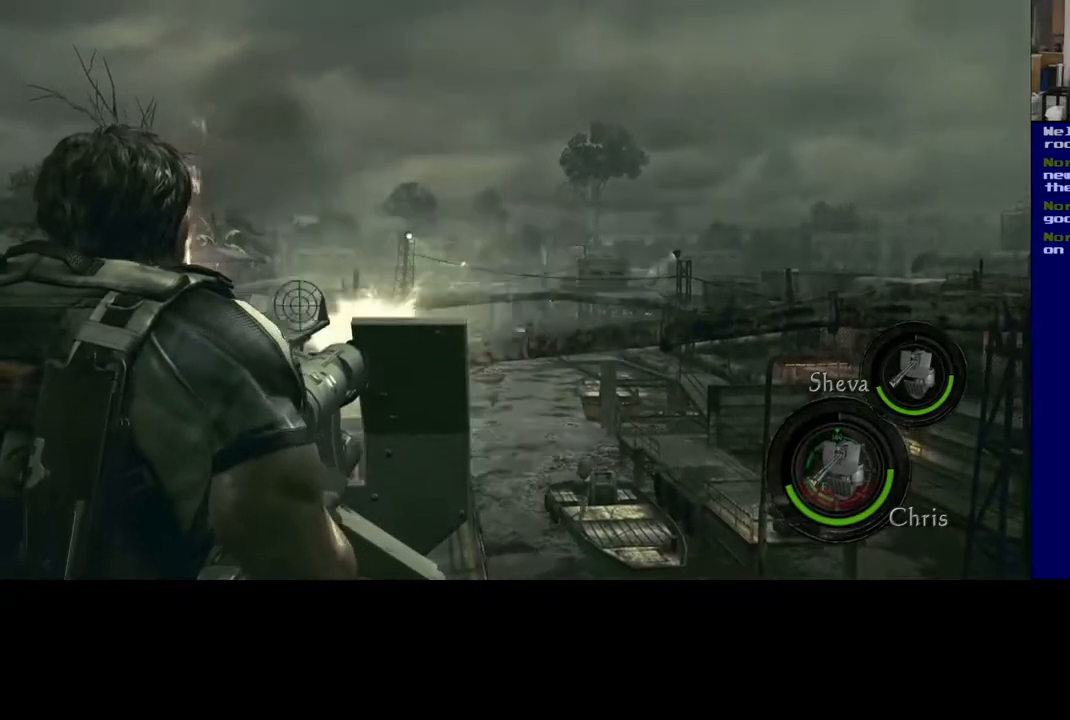
{"buttons": ["L2", "R2"], "left_stick": "center", "right_stick": "up", "events": [[500, "right_stick", "up"]]}
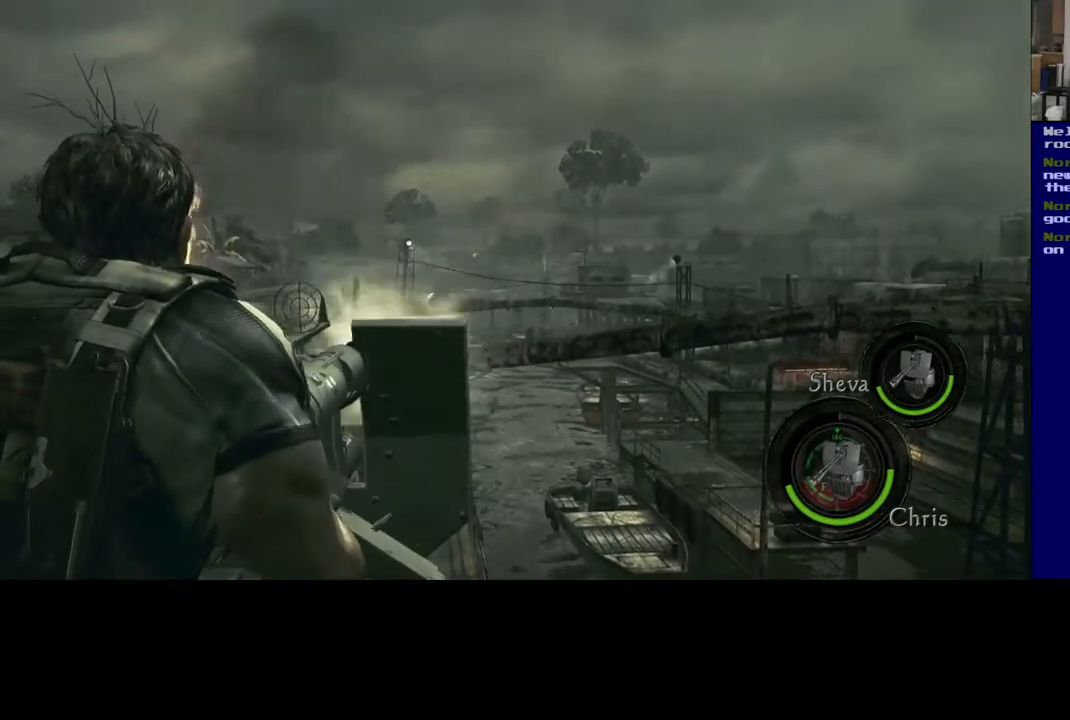
{"buttons": ["L2"], "left_stick": "center", "right_stick": "center", "events": [[117, "right_stick", "center"], [467, "R2", "up"]]}
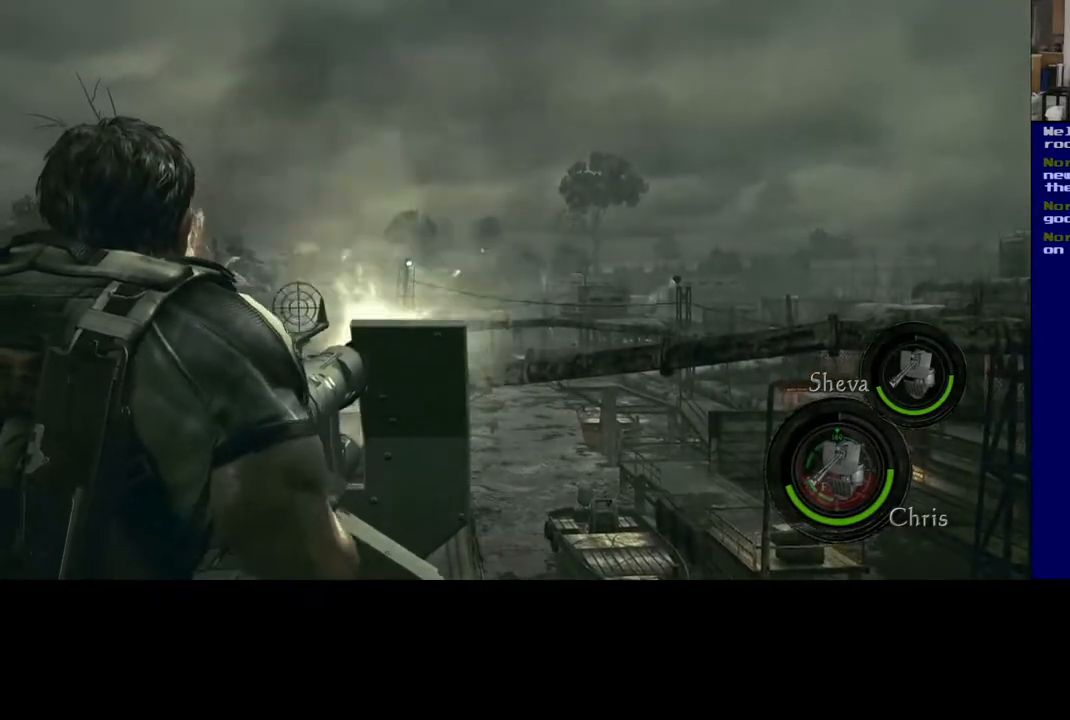
{"buttons": ["L2"], "left_stick": "center", "right_stick": "center", "events": [[17, "right_stick", "down-left"], [117, "right_stick", "left"], [483, "right_stick", "center"]]}
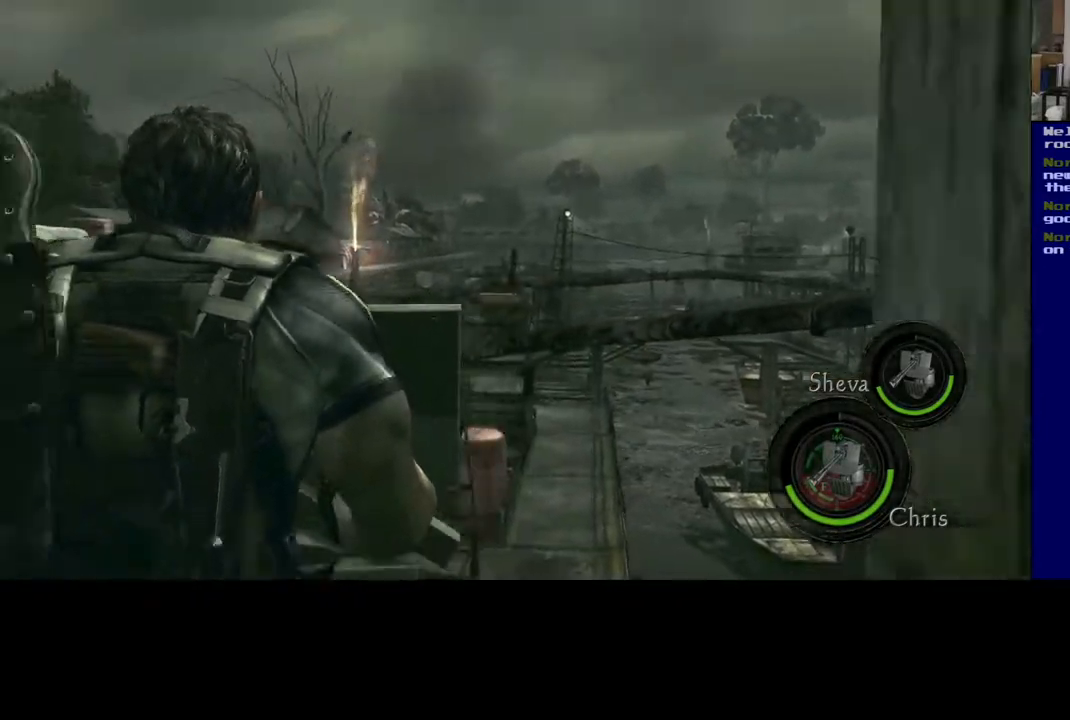
{"buttons": ["L2"], "left_stick": "center", "right_stick": "left", "events": [[217, "right_stick", "left"]]}
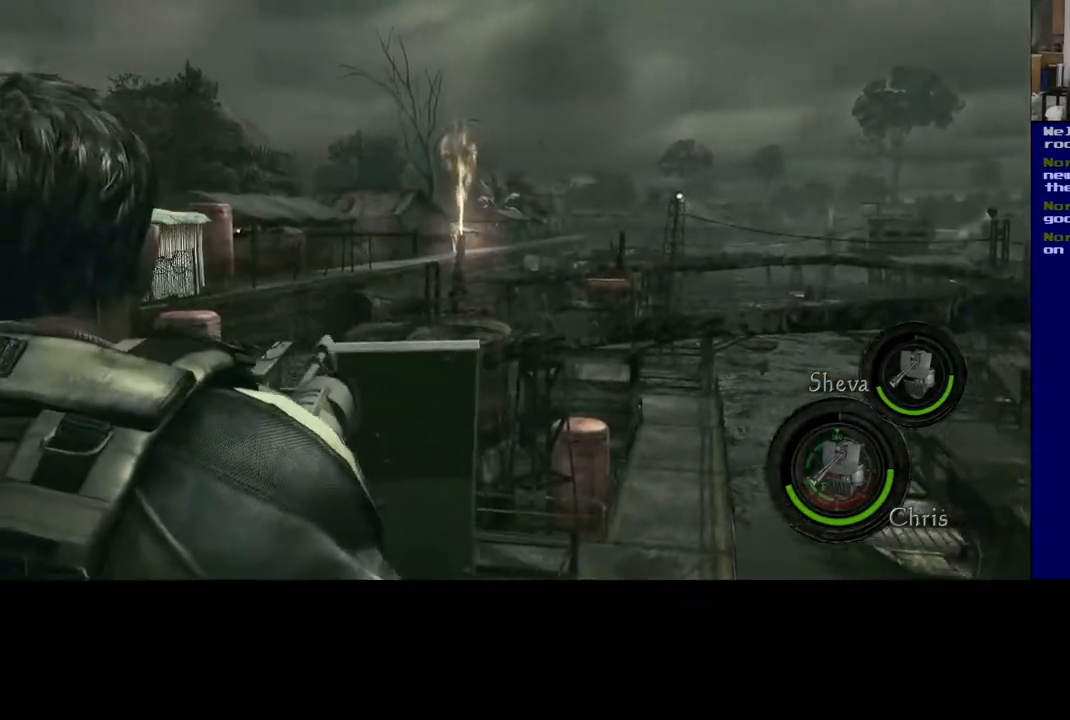
{"buttons": ["L2", "R2"], "left_stick": "center", "right_stick": "center", "events": [[83, "right_stick", "center"], [217, "right_stick", "left"], [467, "right_stick", "center"], [500, "R2", "down"]]}
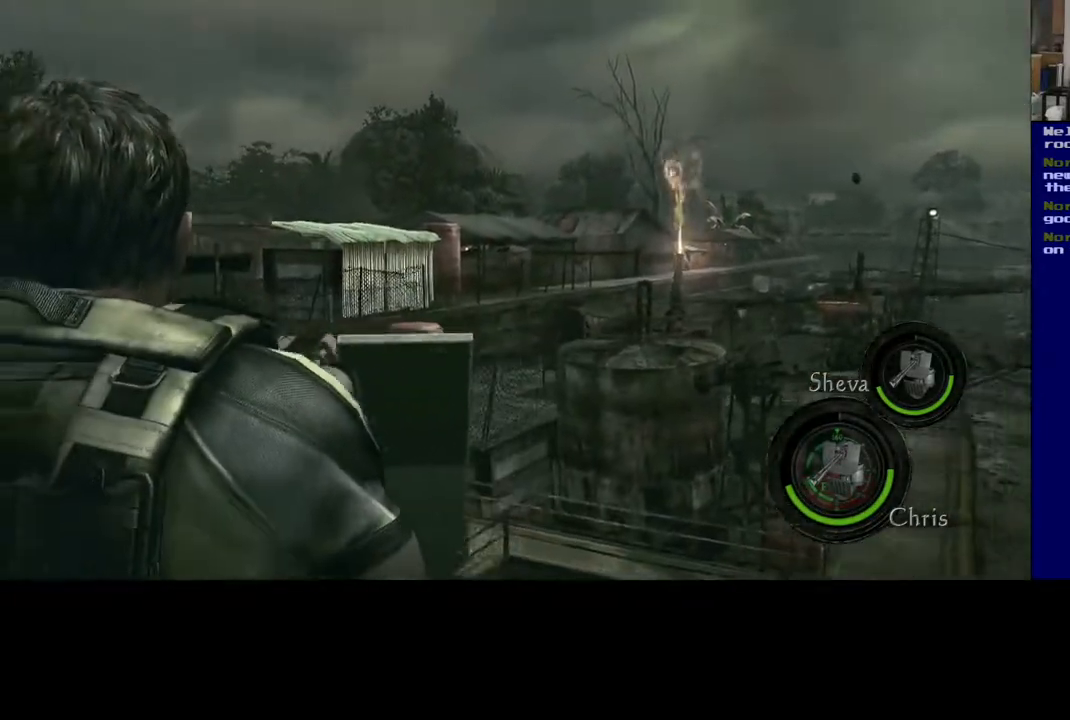
{"buttons": ["L2", "R2"], "left_stick": "center", "right_stick": "center"}
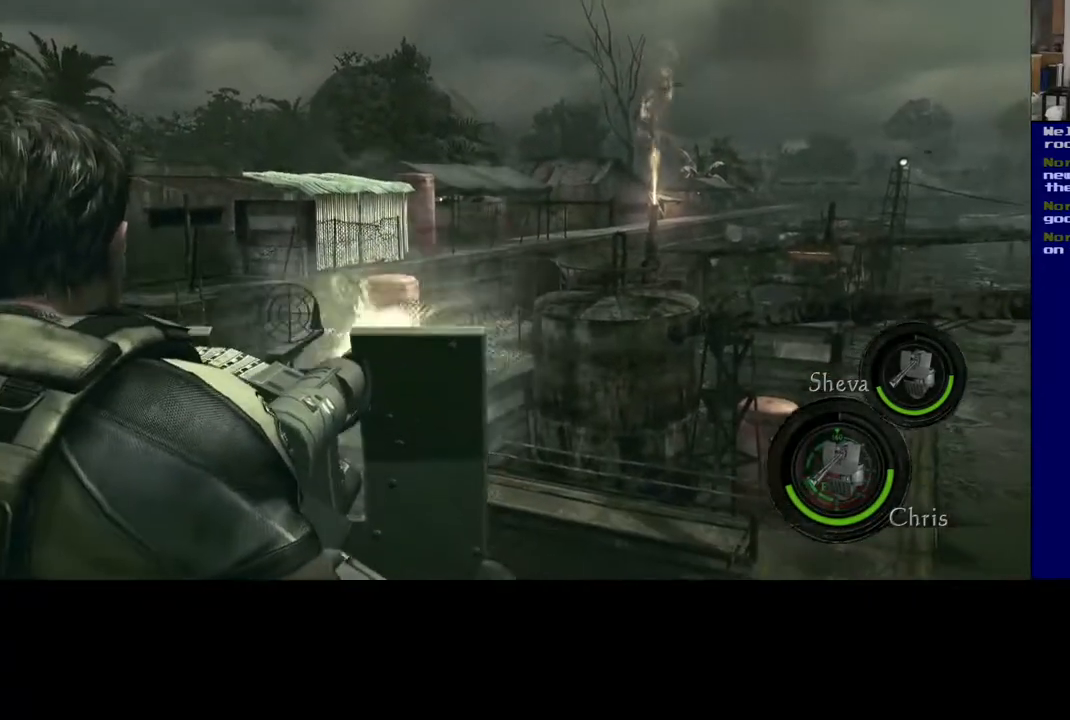
{"buttons": ["L2", "R2"], "left_stick": "center", "right_stick": "center", "events": [[50, "right_stick", "up-left"], [217, "right_stick", "center"]]}
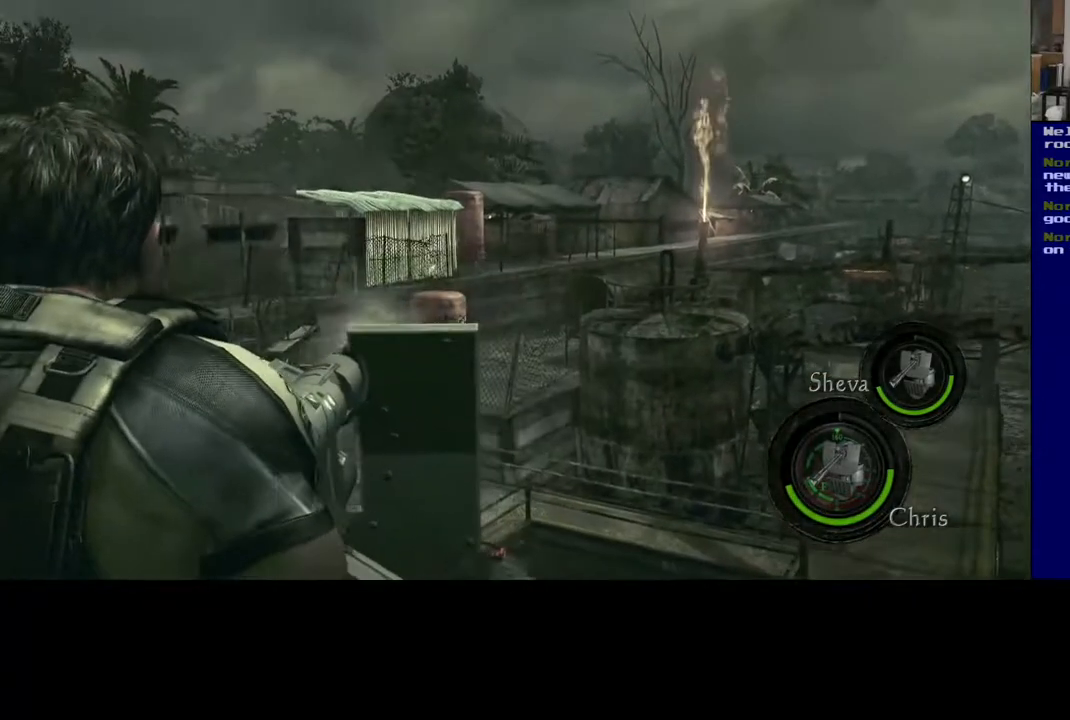
{"buttons": ["L2", "R2"], "left_stick": "center", "right_stick": "center", "events": []}
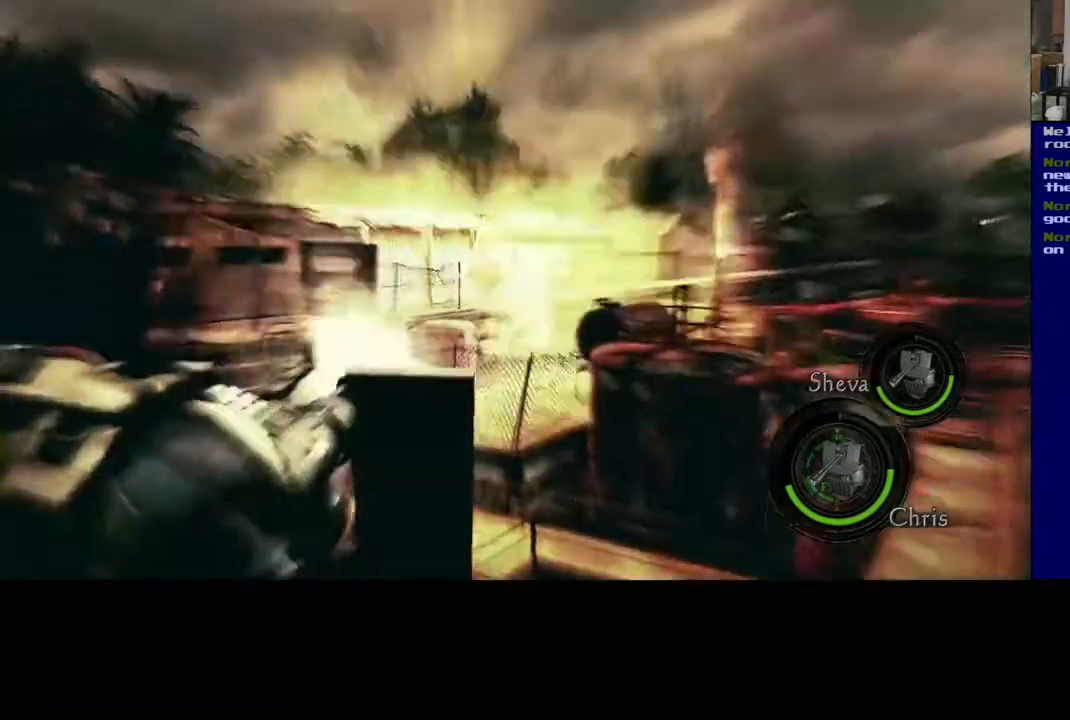
{"buttons": ["L2", "R2"], "left_stick": "center", "right_stick": "center", "events": [[183, "right_stick", "down"], [433, "right_stick", "center"]]}
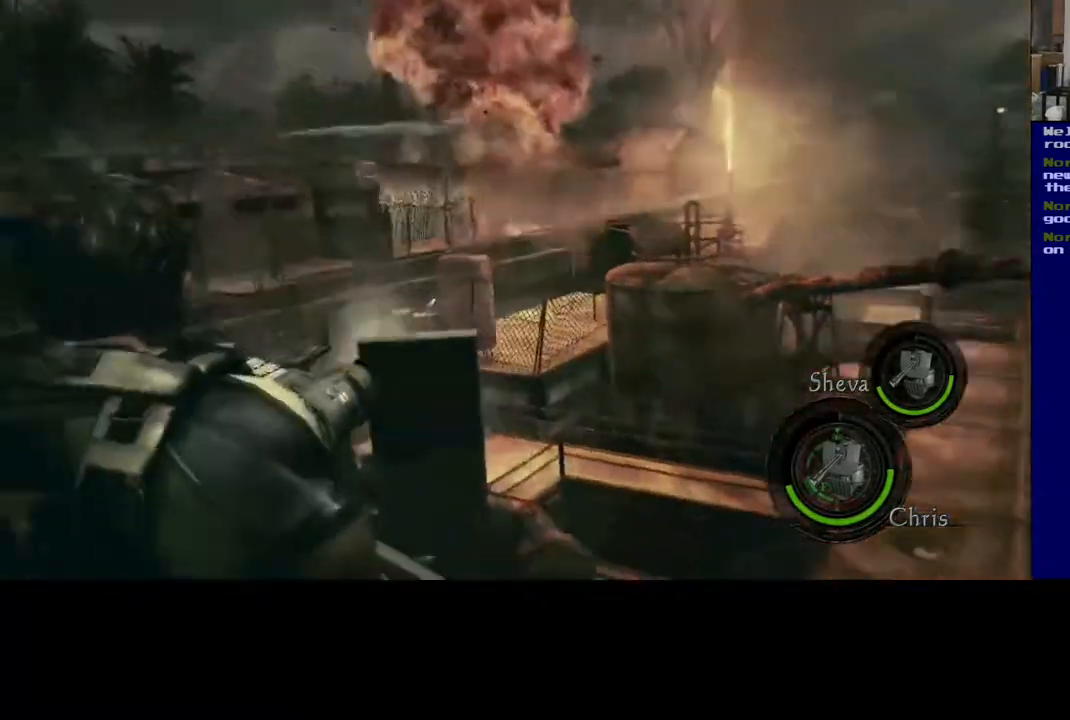
{"buttons": ["L2", "R2"], "left_stick": "center", "right_stick": "center", "events": []}
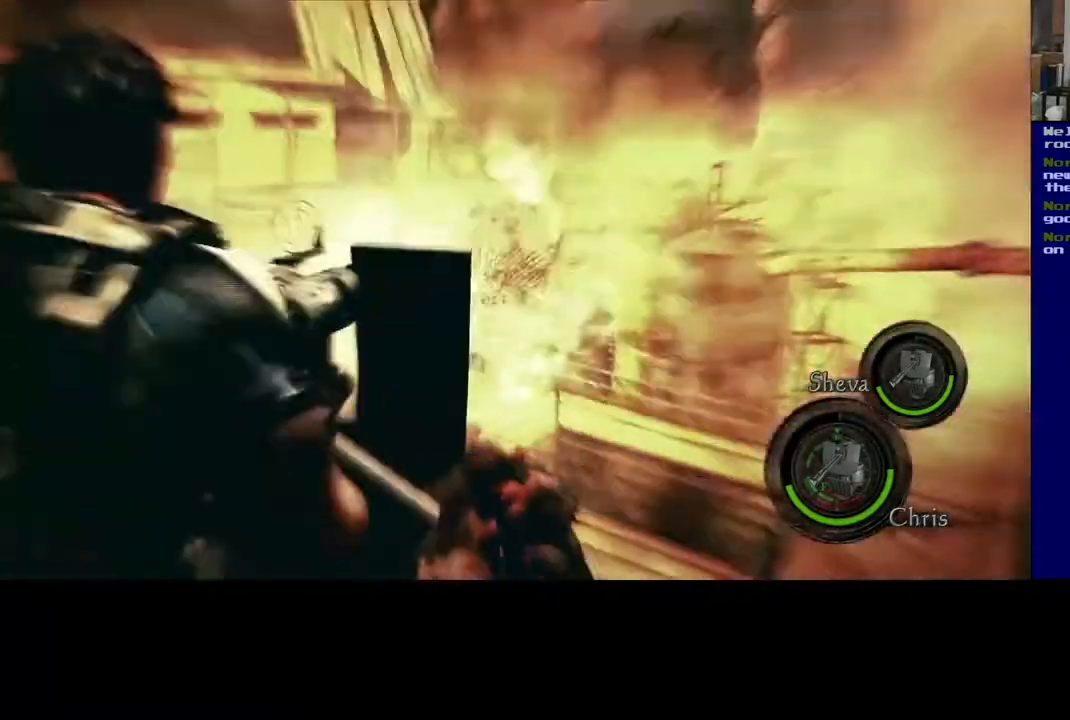
{"buttons": ["L2", "R2"], "left_stick": "center", "right_stick": "right", "events": [[83, "right_stick", "right"]]}
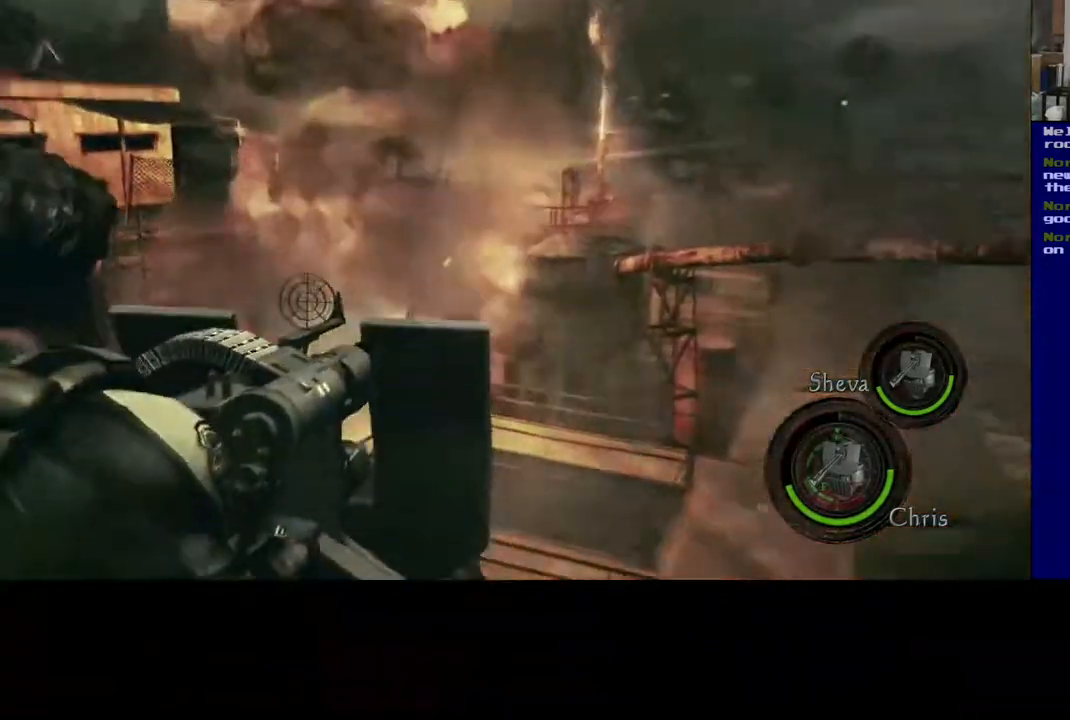
{"buttons": ["L2", "R2"], "left_stick": "center", "right_stick": "right", "events": [[117, "right_stick", "center"], [383, "right_stick", "right"]]}
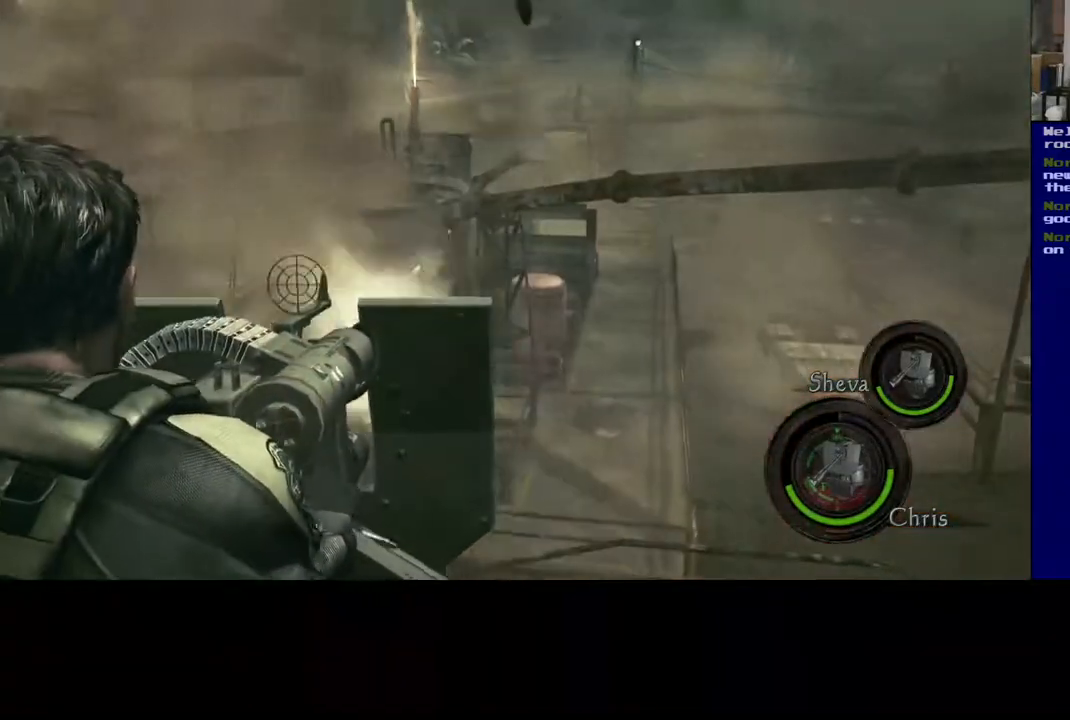
{"buttons": ["L2", "R2"], "left_stick": "center", "right_stick": "center", "events": [[17, "right_stick", "down-right"], [233, "right_stick", "center"]]}
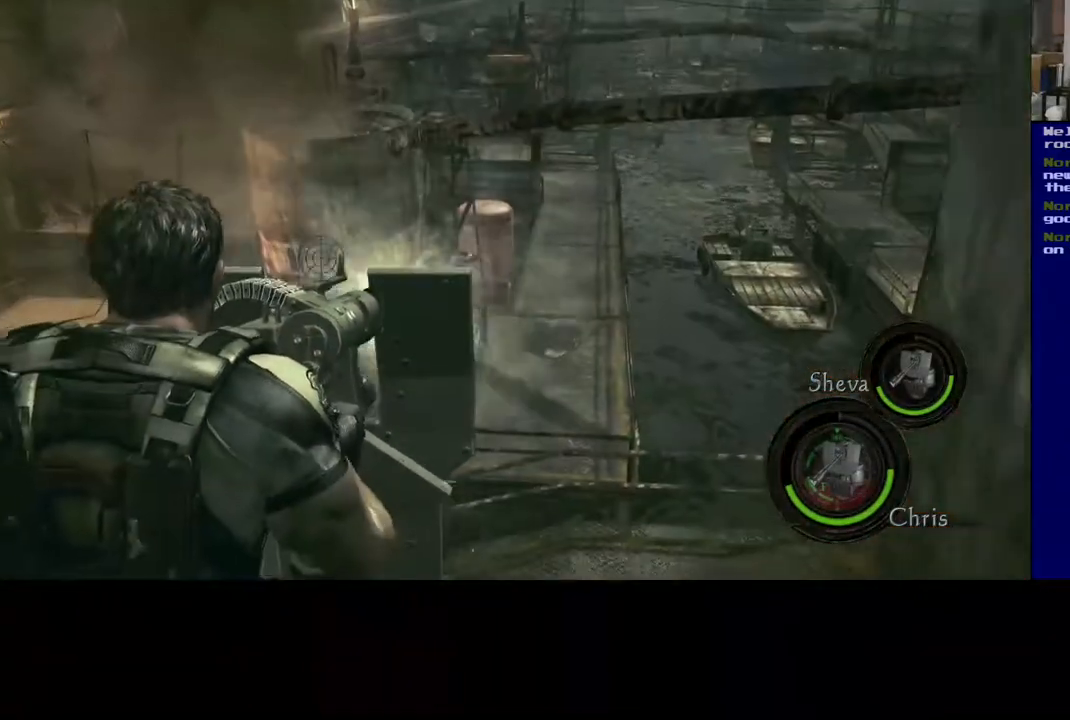
{"buttons": ["L2", "R2"], "left_stick": "center", "right_stick": "center", "events": [[317, "right_stick", "right"], [450, "right_stick", "center"]]}
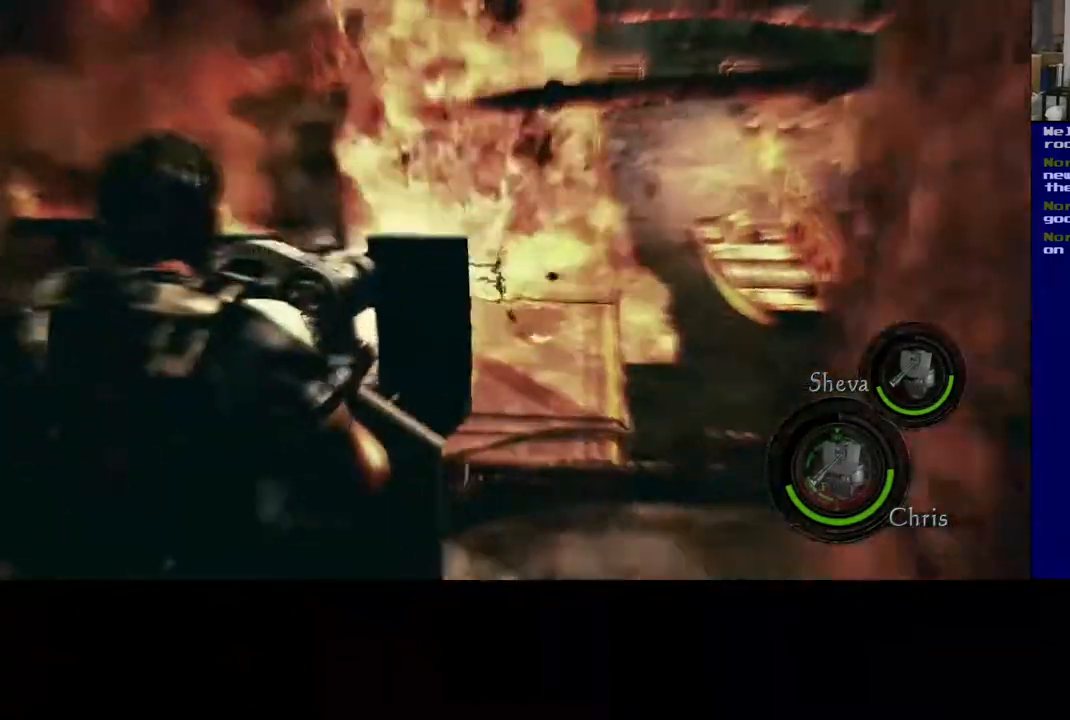
{"buttons": ["L2"], "left_stick": "center", "right_stick": "center", "events": [[250, "R2", "up"]]}